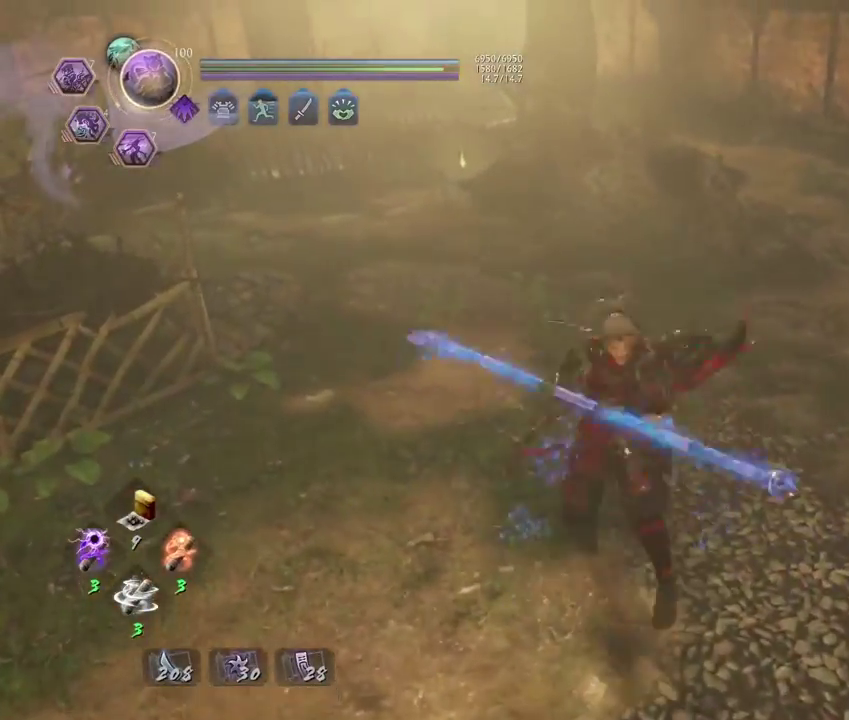
Gameplay with a controller (PlayStation layout); each line is a JSON object with the inputs held at the frame after it (dt_ms = milliseconds from this image to that frame). "events" lists button and stick changes between this image and that frame as [ms after this image, input, new state], when the widget could be followed in between. This document gives stick clicks only as held states, not as events. Not read: R1.
{"dt_ms": 300, "buttons": ["TRIANGLE"], "left_stick": "center", "right_stick": "center", "events": []}
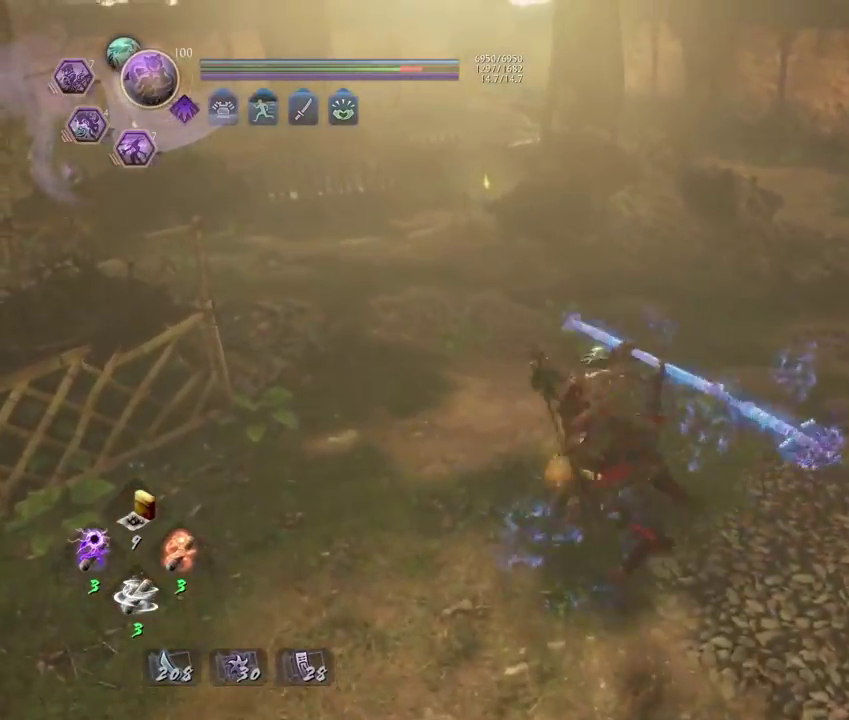
{"dt_ms": 500, "buttons": [], "left_stick": "center", "right_stick": "center", "events": [[333, "TRIANGLE", "up"]]}
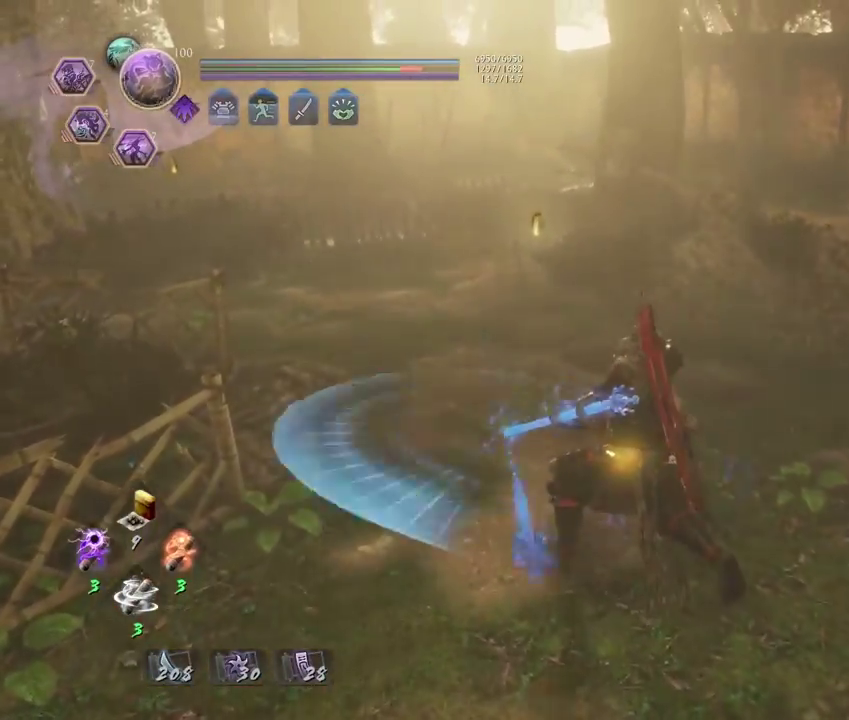
{"dt_ms": 500, "buttons": [], "left_stick": "center", "right_stick": "center", "events": [[183, "TRIANGLE", "down"], [267, "TRIANGLE", "up"]]}
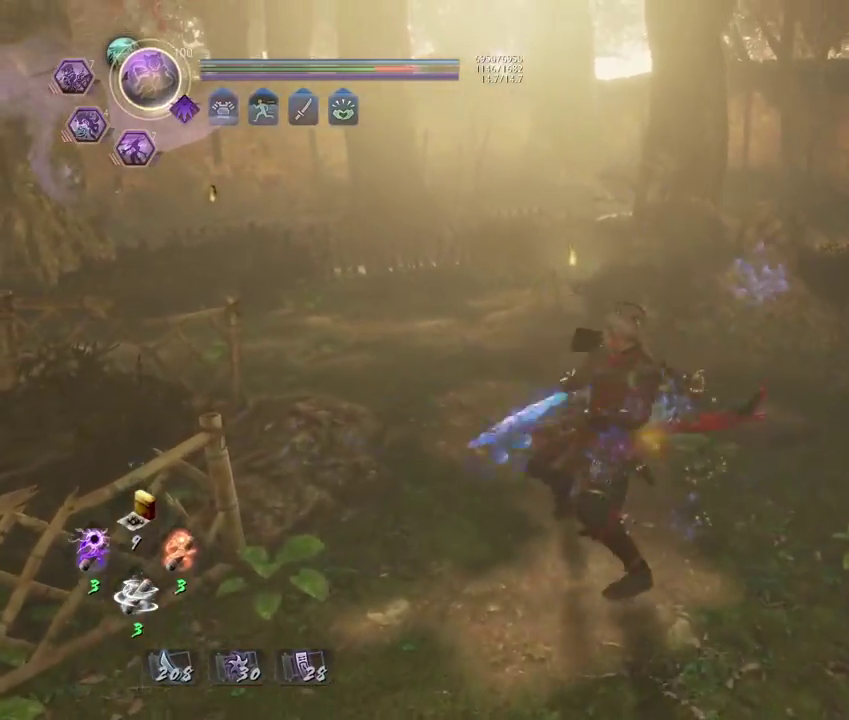
{"dt_ms": 500, "buttons": [], "left_stick": "up-right", "right_stick": "right", "events": [[183, "right_stick", "right"], [400, "left_stick", "up-right"]]}
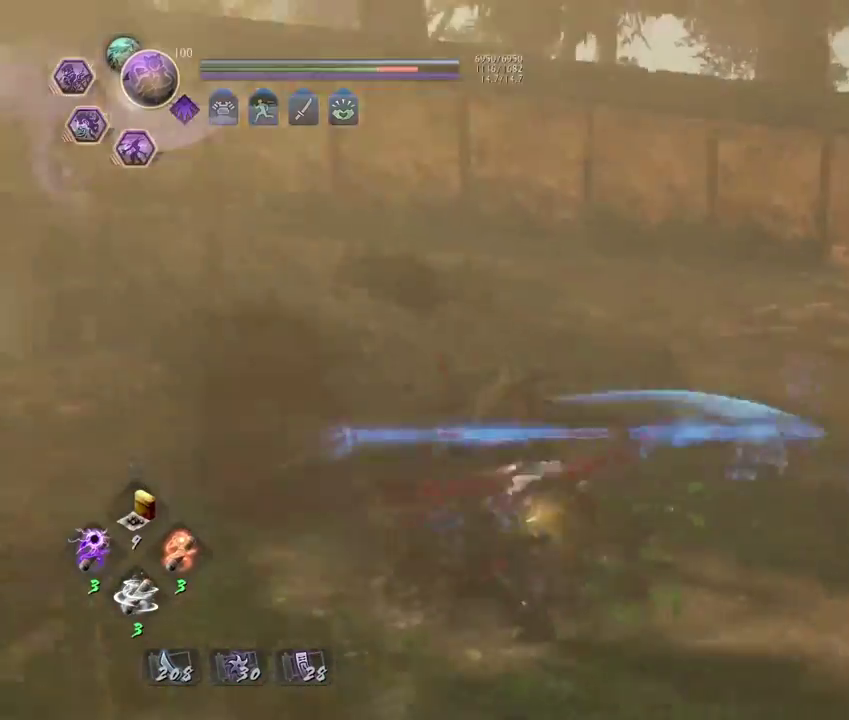
{"dt_ms": 400, "buttons": [], "left_stick": "up-right", "right_stick": "center", "events": [[183, "right_stick", "center"], [317, "CROSS", "down"], [383, "CROSS", "up"]]}
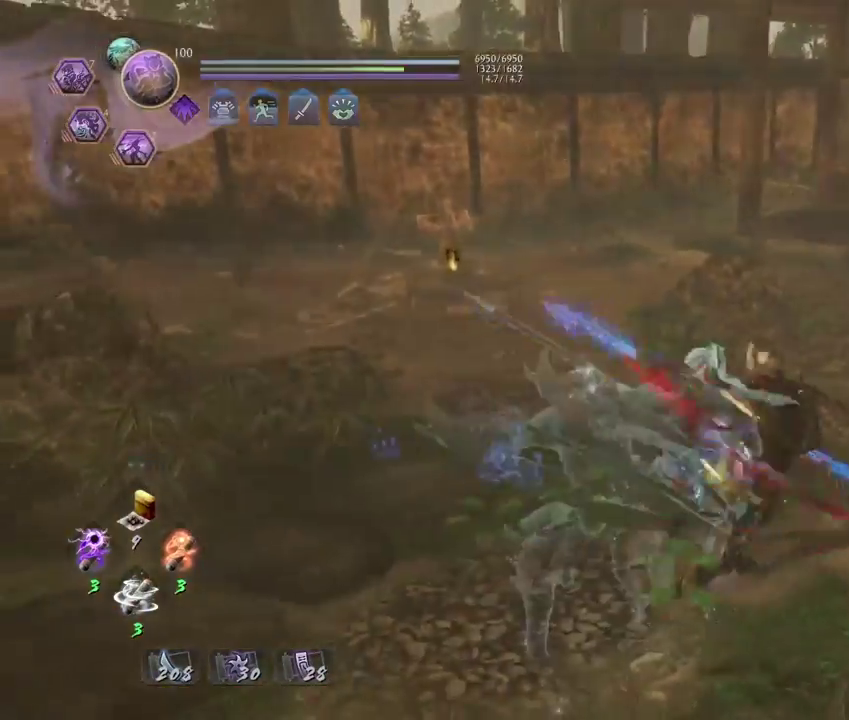
{"dt_ms": 800, "buttons": ["DPAD_RIGHT"], "left_stick": "center", "right_stick": "center", "events": [[400, "left_stick", "center"], [617, "DPAD_RIGHT", "down"], [683, "DPAD_RIGHT", "up"], [800, "DPAD_RIGHT", "down"]]}
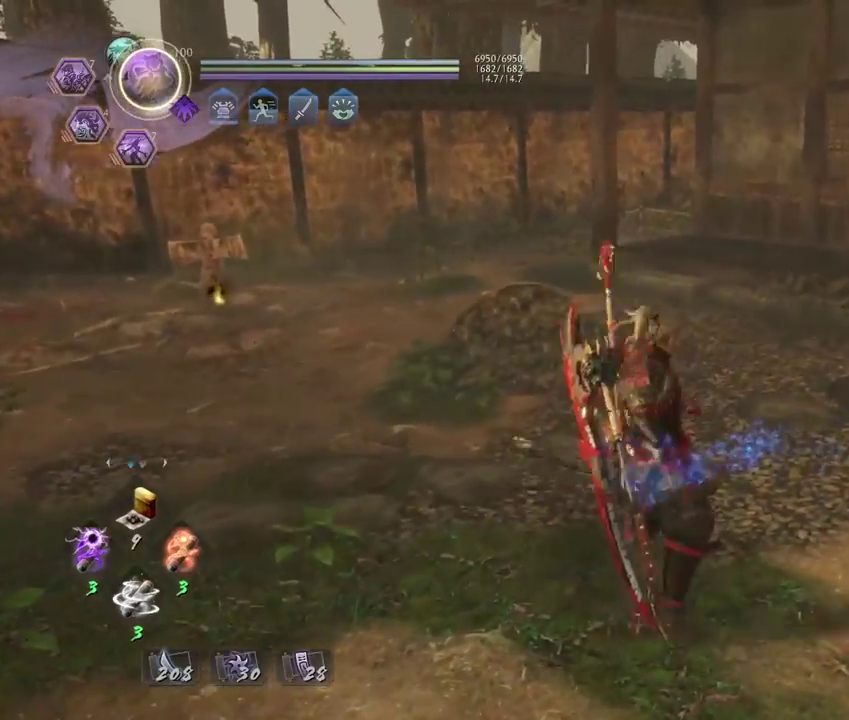
{"dt_ms": 300, "buttons": [], "left_stick": "center", "right_stick": "right", "events": [[100, "DPAD_RIGHT", "up"], [267, "right_stick", "right"]]}
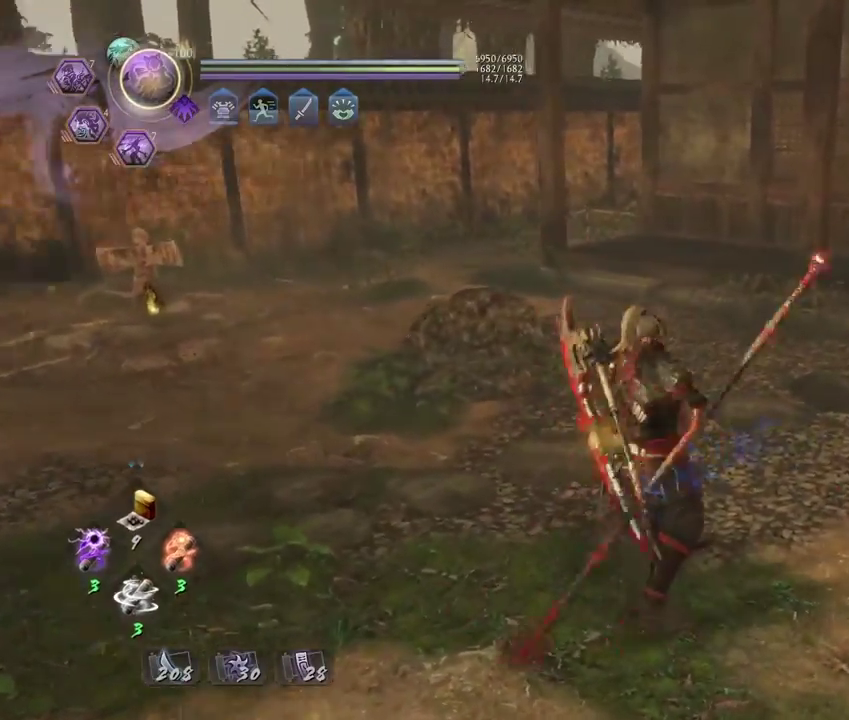
{"dt_ms": 500, "buttons": [], "left_stick": "up", "right_stick": "right", "events": [[150, "left_stick", "up-right"], [233, "left_stick", "down-left"], [433, "left_stick", "up"]]}
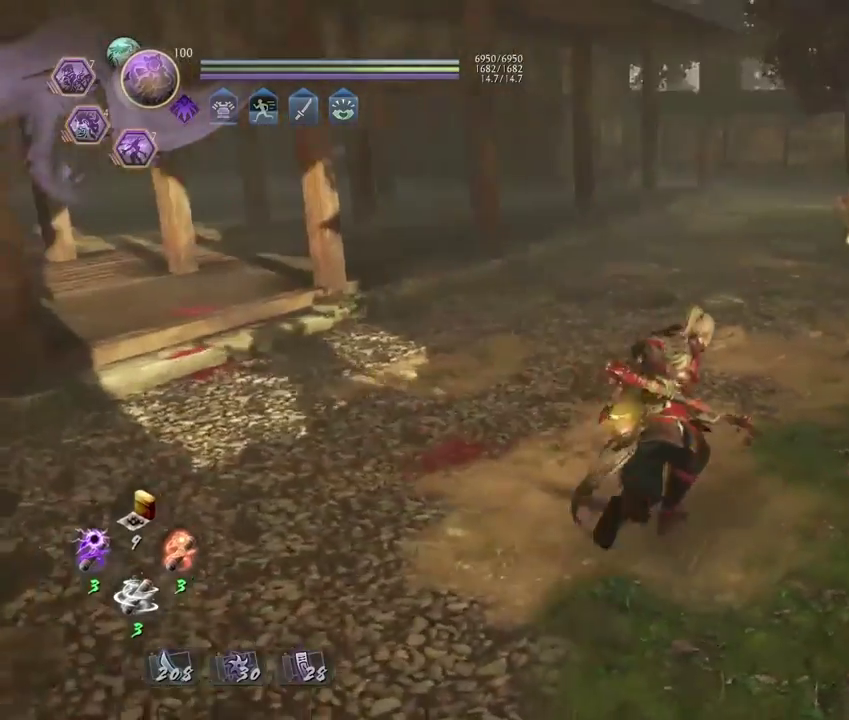
{"dt_ms": 500, "buttons": [], "left_stick": "center", "right_stick": "center", "events": [[17, "right_stick", "center"], [283, "left_stick", "center"], [317, "SQUARE", "down"], [417, "SQUARE", "up"]]}
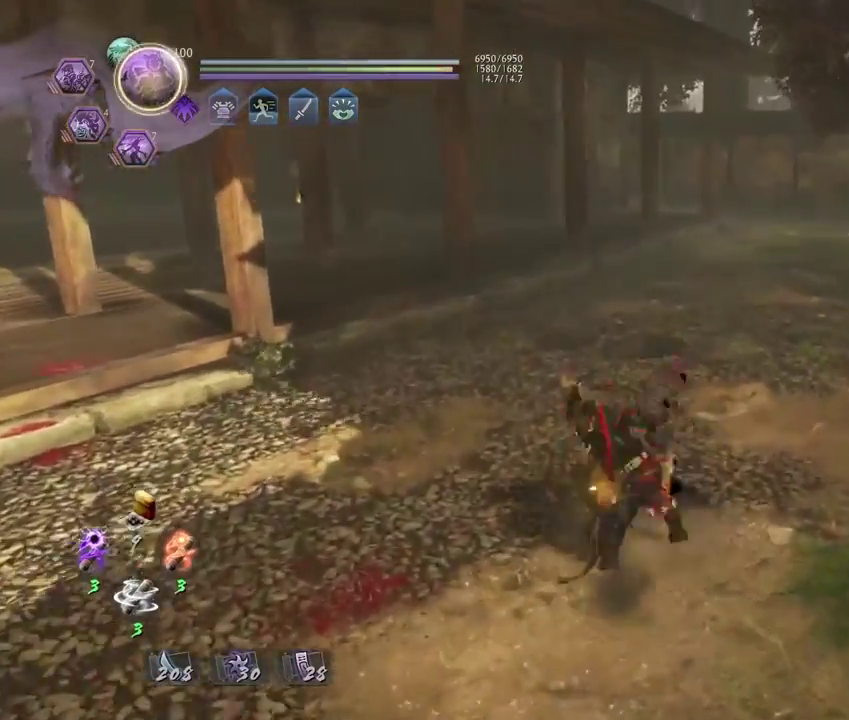
{"dt_ms": 300, "buttons": ["TRIANGLE"], "left_stick": "center", "right_stick": "center", "events": [[167, "TRIANGLE", "down"]]}
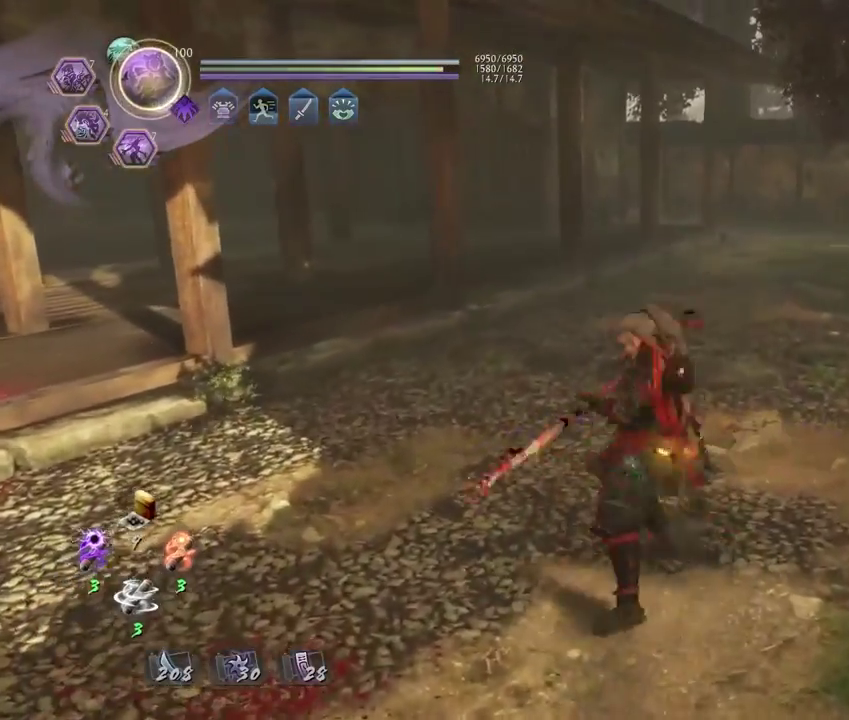
{"dt_ms": 900, "buttons": ["TRIANGLE"], "left_stick": "center", "right_stick": "center", "events": [[583, "TRIANGLE", "up"], [867, "TRIANGLE", "down"]]}
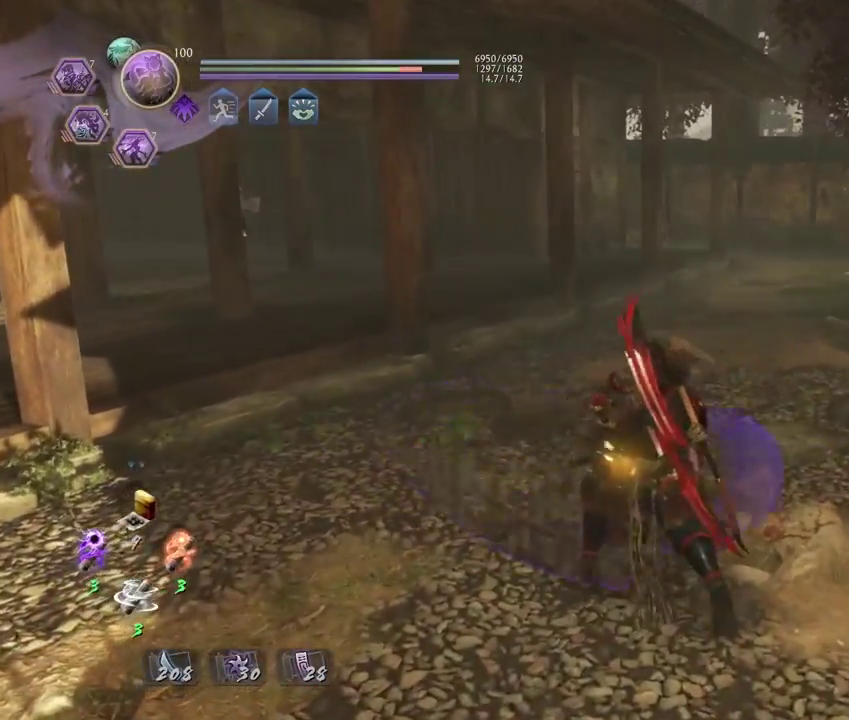
{"dt_ms": 300, "buttons": [], "left_stick": "center", "right_stick": "center", "events": [[50, "TRIANGLE", "up"]]}
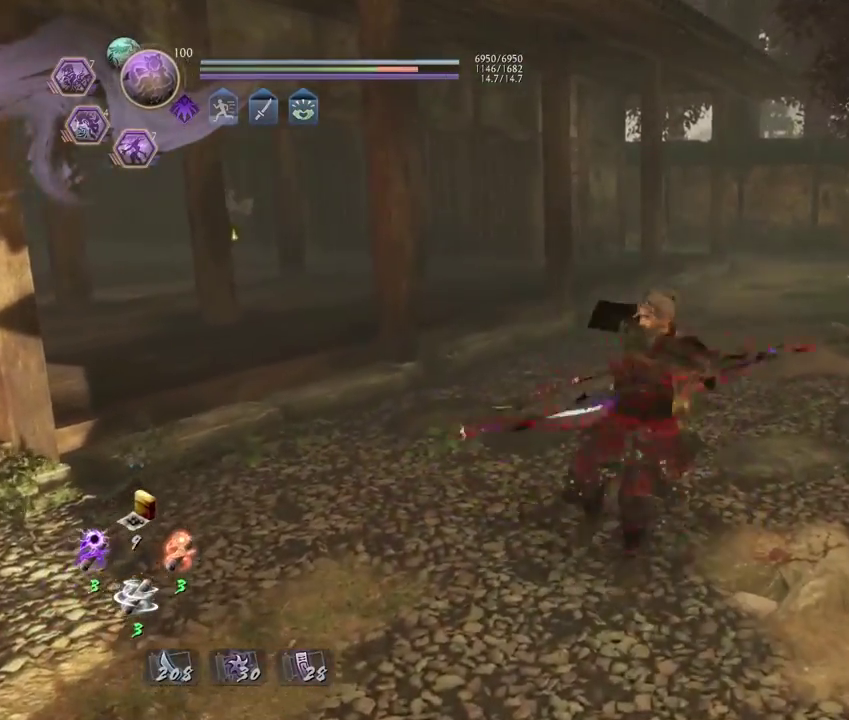
{"dt_ms": 500, "buttons": [], "left_stick": "left", "right_stick": "left", "events": [[233, "right_stick", "left"], [250, "CROSS", "down"], [350, "CROSS", "up"], [417, "left_stick", "left"]]}
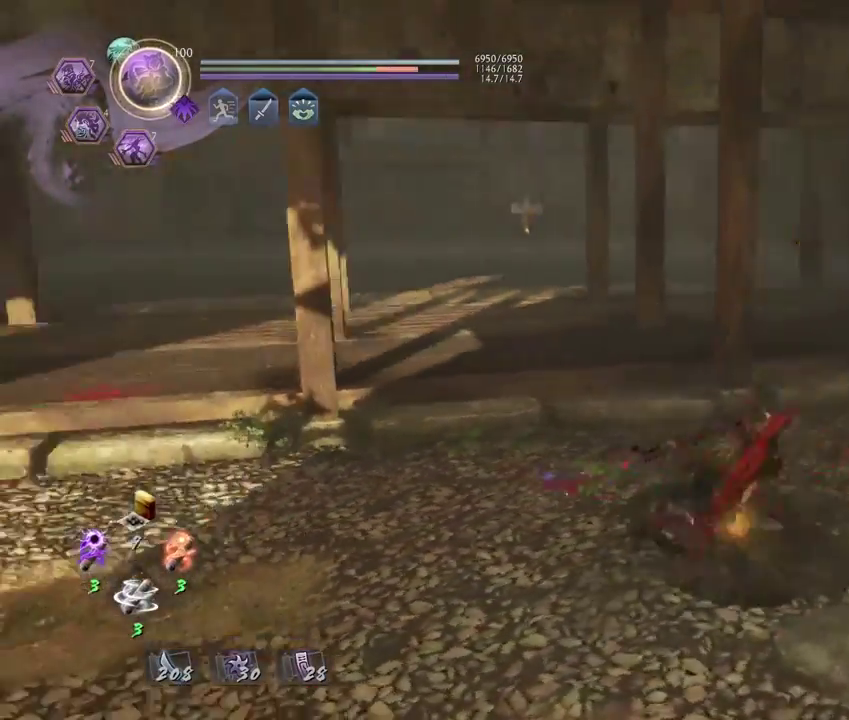
{"dt_ms": 500, "buttons": [], "left_stick": "center", "right_stick": "left", "events": [[283, "CROSS", "down"], [350, "CROSS", "up"], [367, "left_stick", "up-left"], [433, "left_stick", "center"]]}
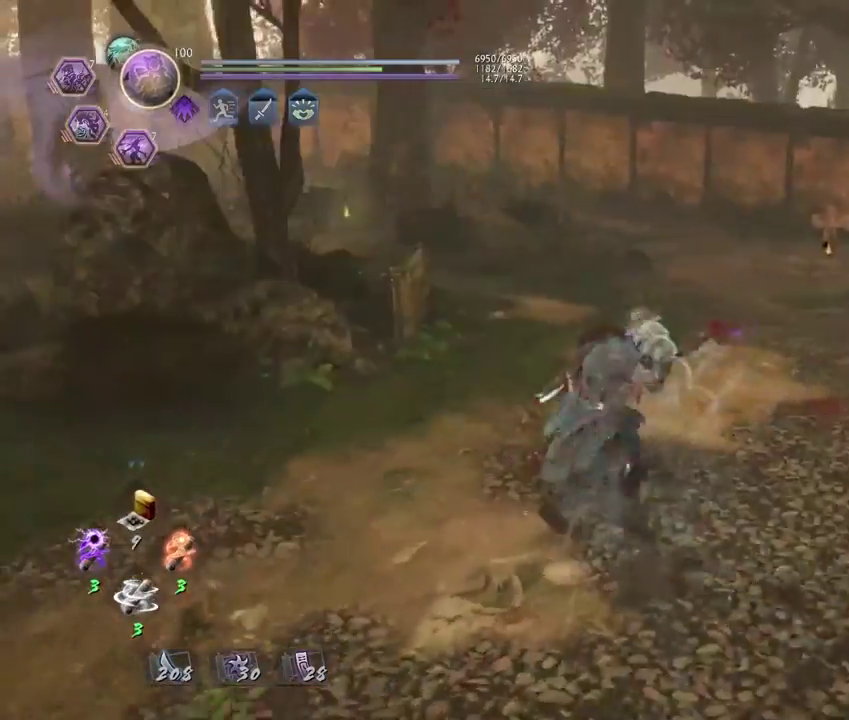
{"dt_ms": 300, "buttons": [], "left_stick": "center", "right_stick": "center", "events": [[17, "right_stick", "center"], [100, "CIRCLE", "down"], [167, "DPAD_RIGHT", "down"], [233, "DPAD_RIGHT", "up"], [267, "CIRCLE", "up"]]}
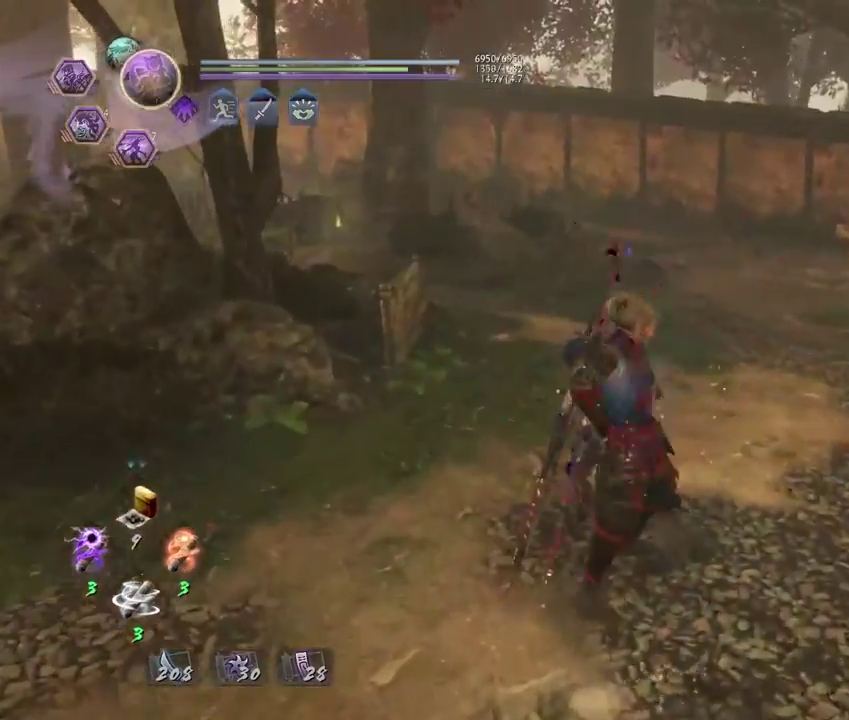
{"dt_ms": 800, "buttons": [], "left_stick": "center", "right_stick": "center", "events": [[67, "right_stick", "down-right"], [183, "left_stick", "up"], [300, "SQUARE", "down"], [317, "left_stick", "center"], [317, "right_stick", "center"], [383, "SQUARE", "up"], [683, "TRIANGLE", "down"], [783, "TRIANGLE", "up"]]}
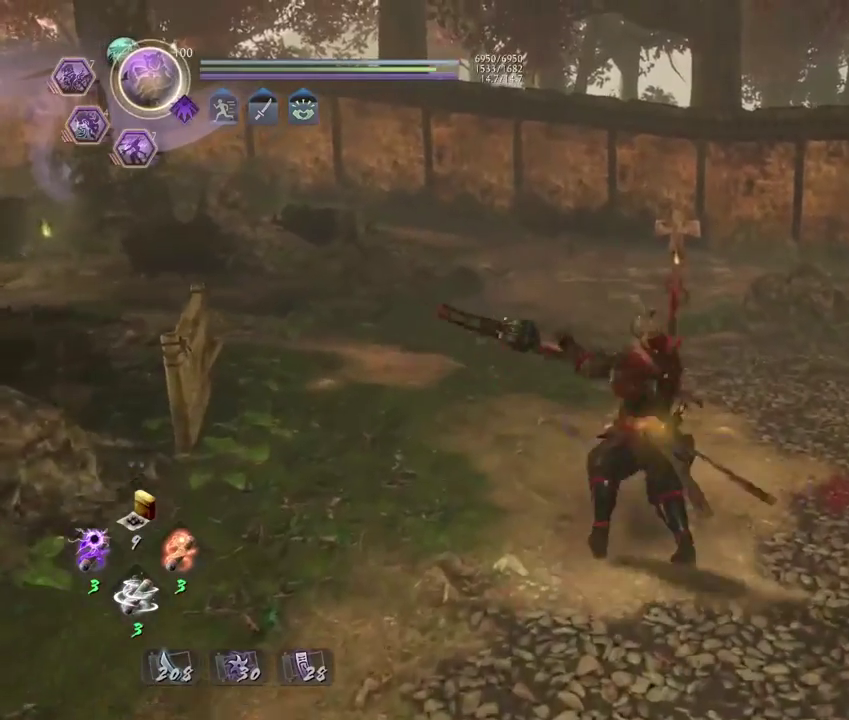
{"dt_ms": 400, "buttons": [], "left_stick": "center", "right_stick": "center", "events": []}
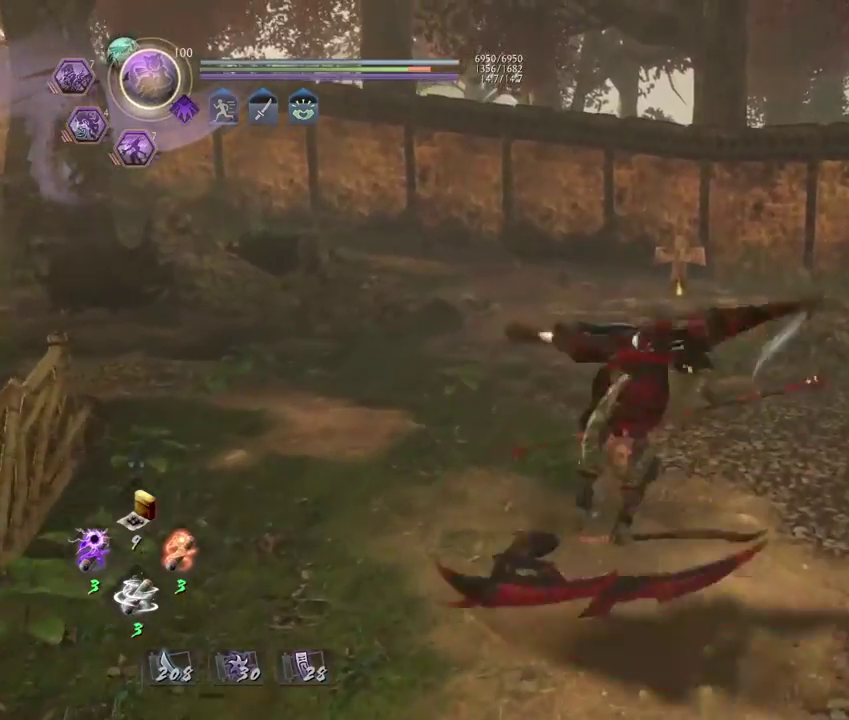
{"dt_ms": 400, "buttons": ["TRIANGLE"], "left_stick": "center", "right_stick": "center", "events": [[333, "TRIANGLE", "down"]]}
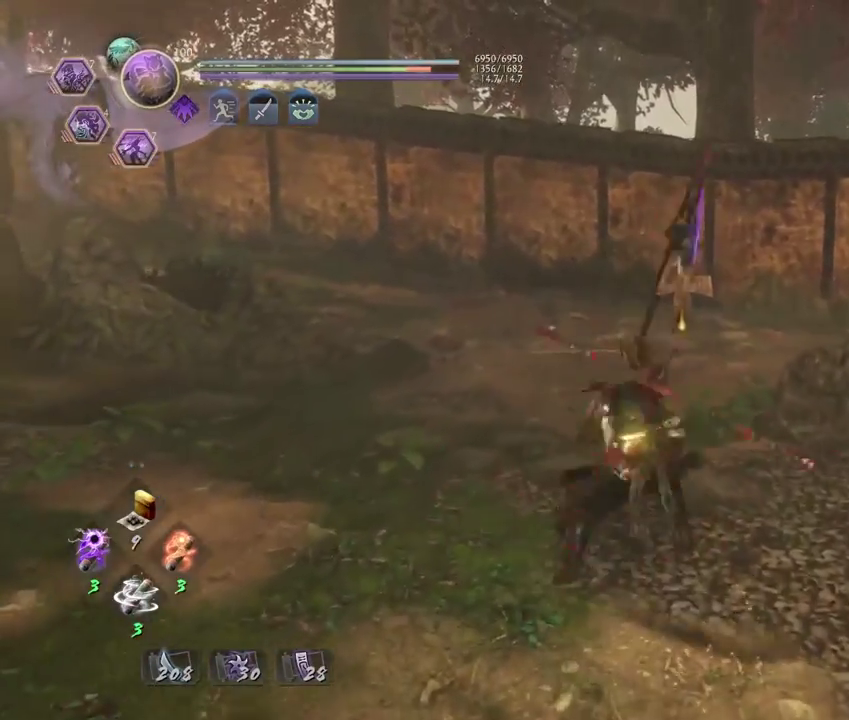
{"dt_ms": 800, "buttons": [], "left_stick": "center", "right_stick": "center", "events": [[33, "TRIANGLE", "up"]]}
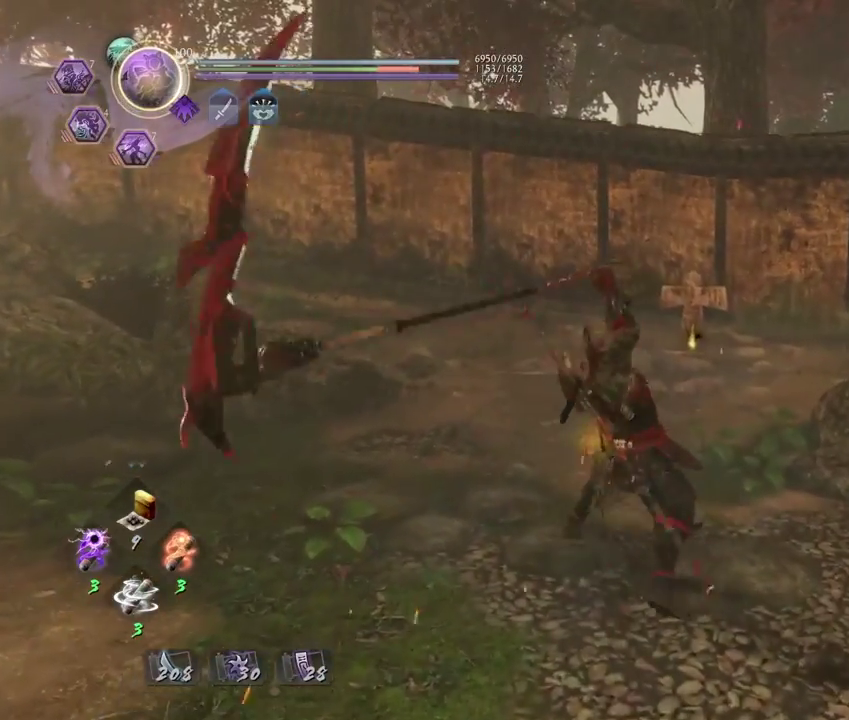
{"dt_ms": 300, "buttons": [], "left_stick": "center", "right_stick": "center", "events": []}
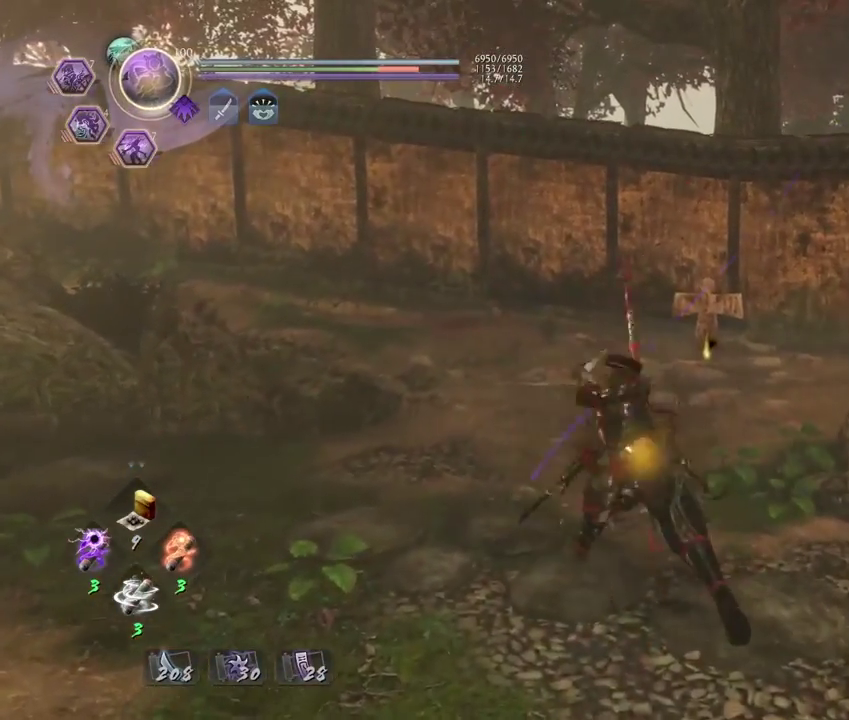
{"dt_ms": 500, "buttons": [], "left_stick": "center", "right_stick": "center", "events": [[300, "SQUARE", "down"], [350, "SQUARE", "up"], [367, "CROSS", "down"], [467, "CROSS", "up"]]}
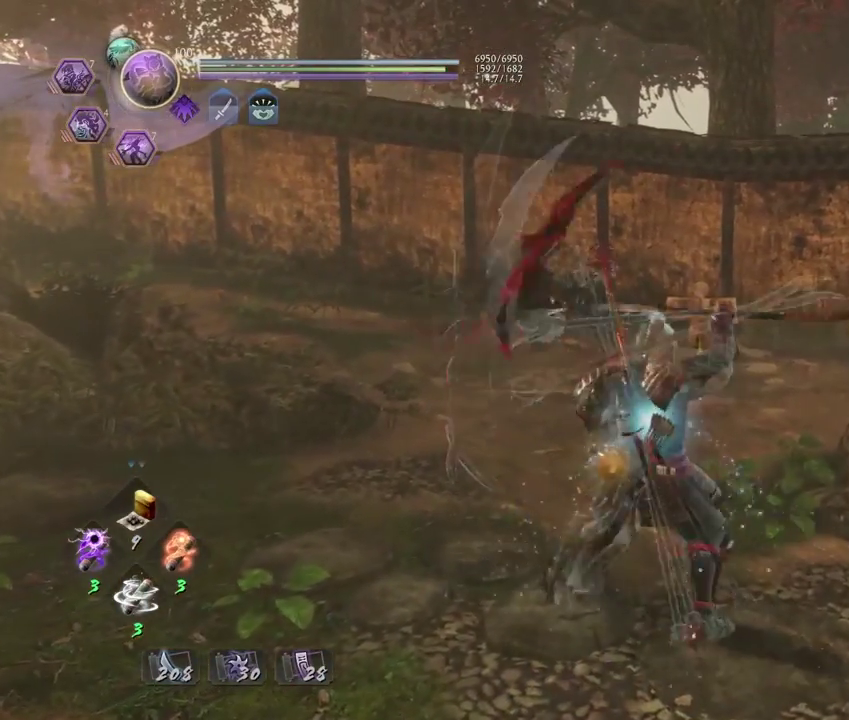
{"dt_ms": 500, "buttons": [], "left_stick": "center", "right_stick": "center", "events": []}
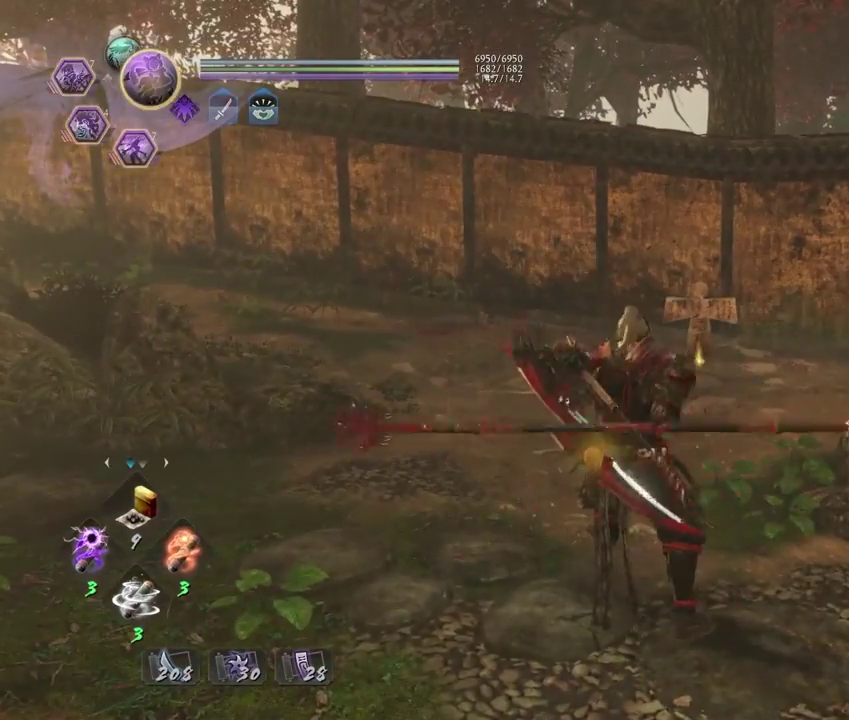
{"dt_ms": 600, "buttons": [], "left_stick": "up", "right_stick": "center", "events": [[550, "left_stick", "up"]]}
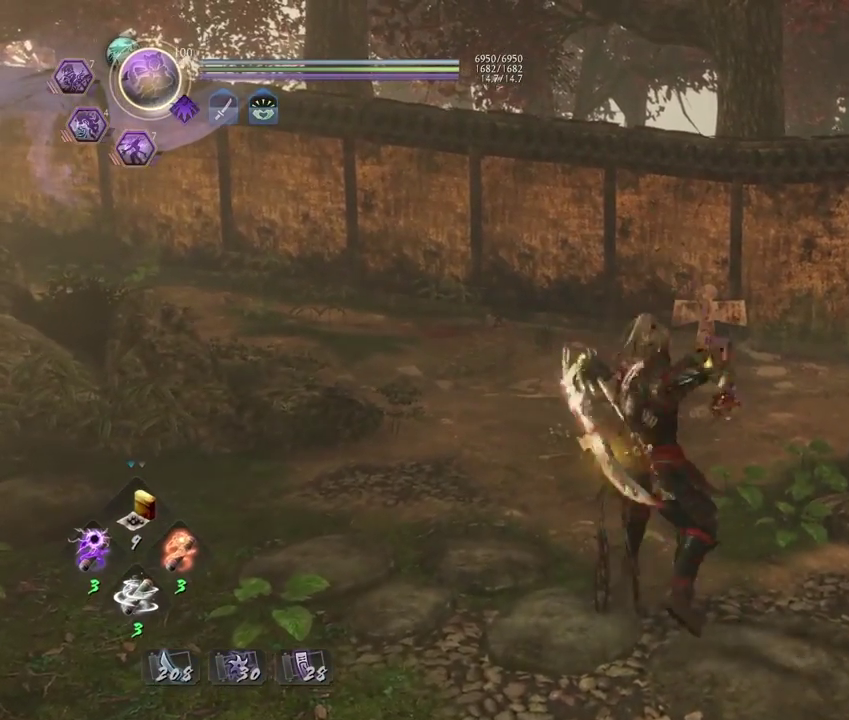
{"dt_ms": 400, "buttons": ["CROSS"], "left_stick": "up", "right_stick": "down", "events": [[67, "CROSS", "down"], [200, "right_stick", "down"]]}
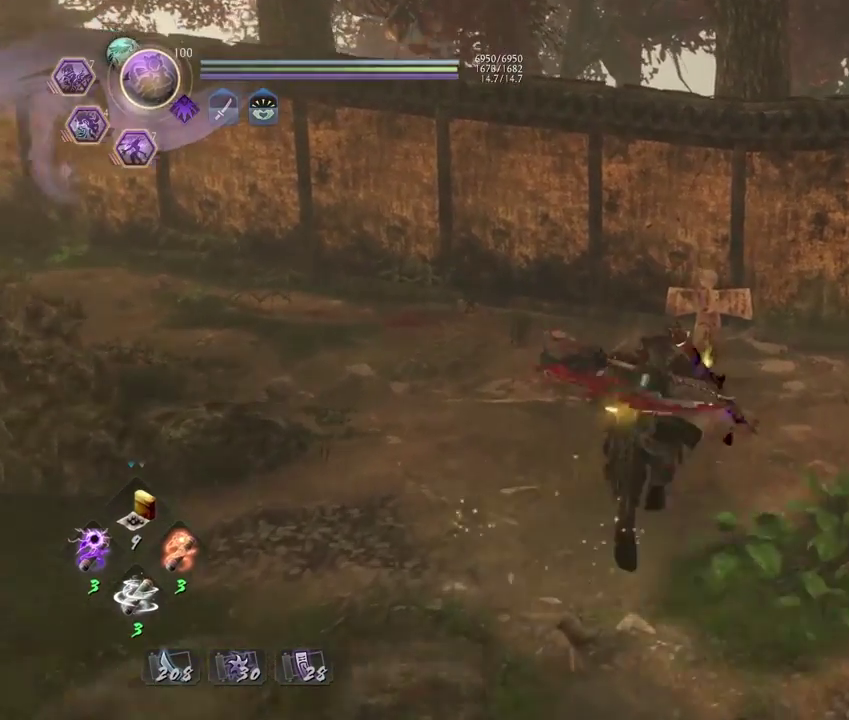
{"dt_ms": 400, "buttons": [], "left_stick": "center", "right_stick": "center", "events": [[217, "CROSS", "up"], [217, "left_stick", "center"], [317, "right_stick", "center"]]}